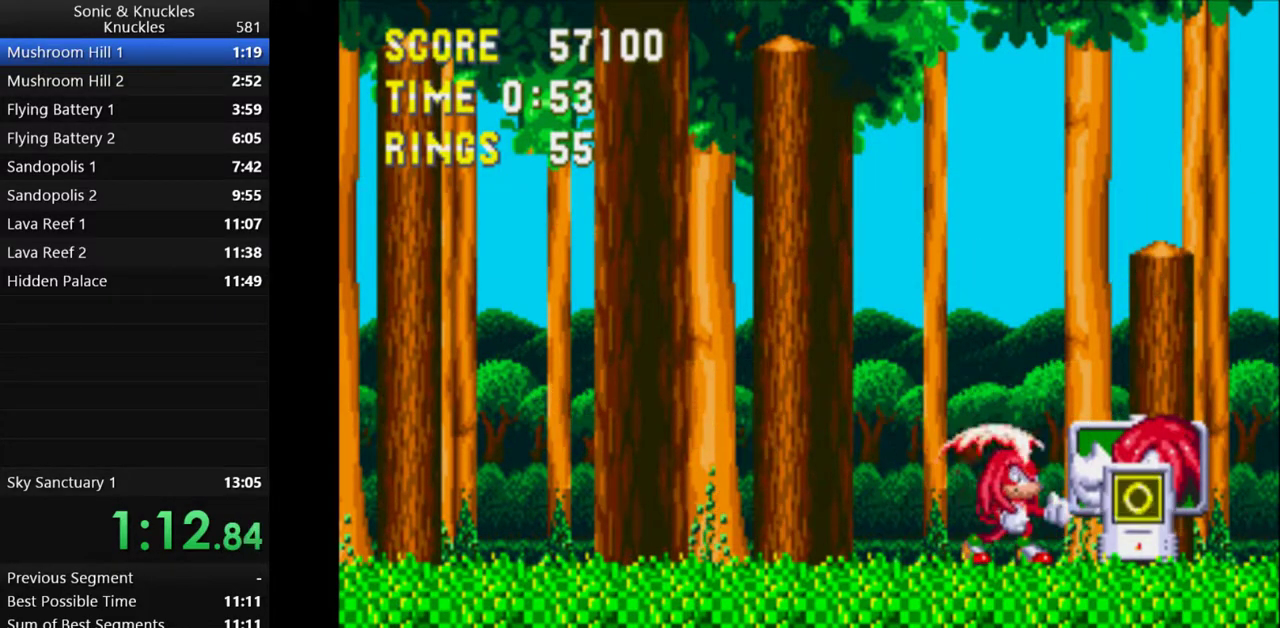
Gameplay with keyboard; each line is a JSON object with the keys held at the frame after it. "events" lists presses ("down") and releases ("up") of "c", "down", "left", "q", "right", "up", "x" and "z" between this image and that frame as [ms after this image, input, new state], when the widget could be followed in between. No other keys are recorded. Mouse input is not recorded.
{"keys": ["down"], "events": [[283, "down", "down"]]}
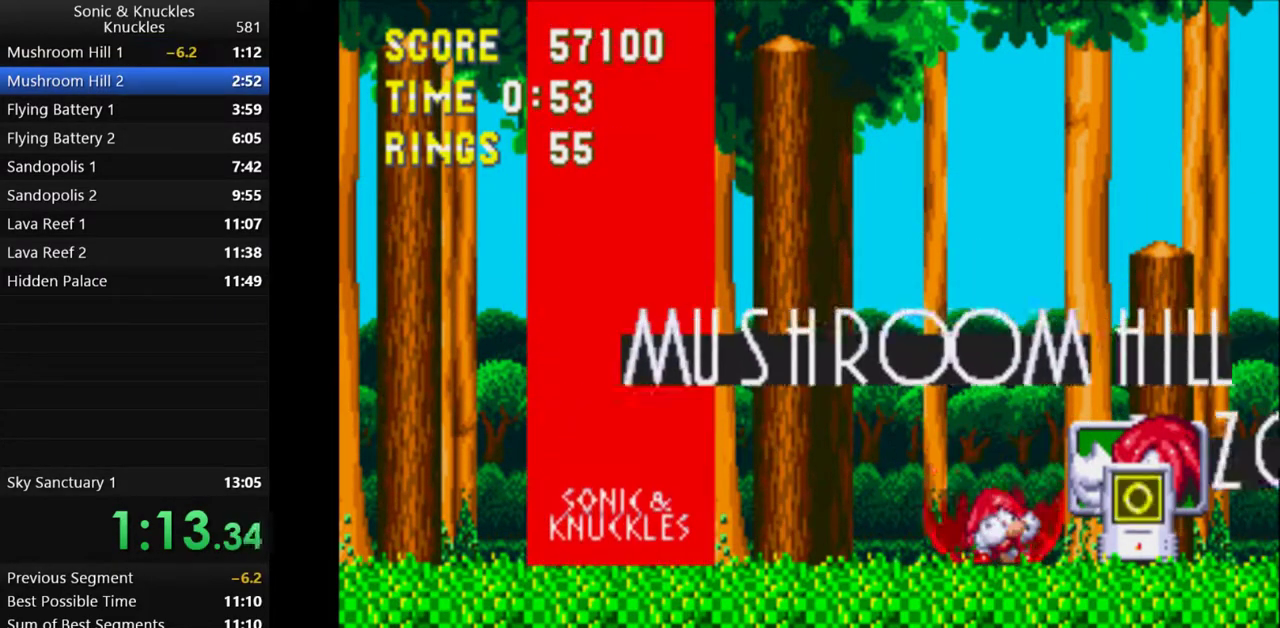
{"keys": ["c", "down"], "events": [[383, "z", "down"], [417, "x", "down"], [450, "c", "down"], [483, "z", "up"], [500, "x", "up"]]}
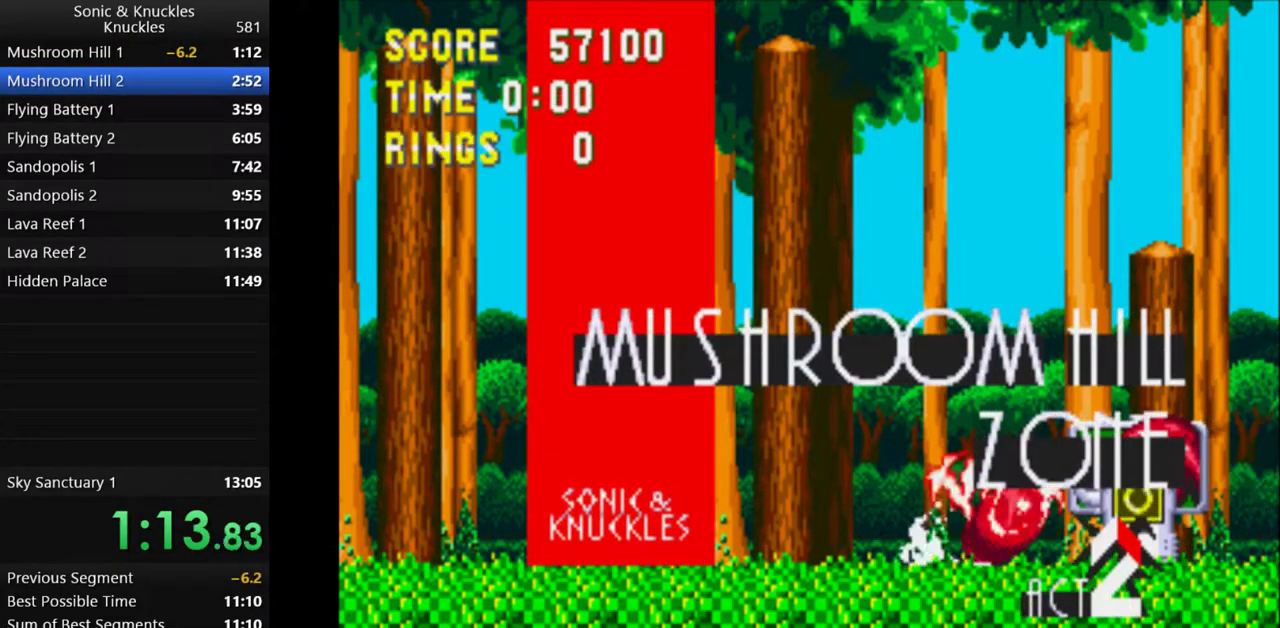
{"keys": ["down", "z"], "events": [[50, "c", "up"], [117, "z", "down"], [150, "x", "down"], [167, "c", "down"], [183, "z", "up"], [200, "x", "up"], [250, "c", "up"], [317, "z", "down"], [333, "x", "down"], [350, "c", "down"], [383, "x", "up"], [383, "z", "up"], [433, "c", "up"], [483, "z", "down"]]}
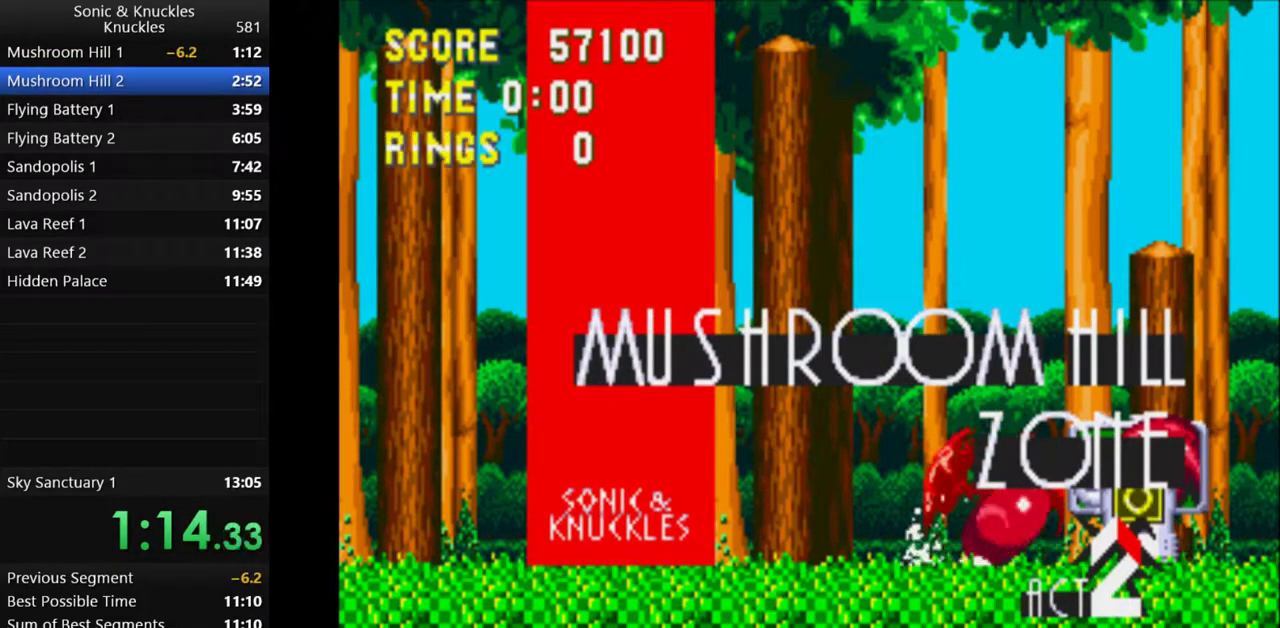
{"keys": ["down"], "events": [[17, "x", "down"], [33, "c", "down"], [50, "z", "up"], [67, "x", "up"], [117, "c", "up"], [183, "x", "down"], [183, "z", "down"], [217, "c", "down"], [250, "z", "up"], [267, "x", "up"], [300, "c", "up"], [367, "z", "down"], [383, "x", "down"], [400, "c", "down"], [433, "z", "up"], [450, "x", "up"], [483, "c", "up"]]}
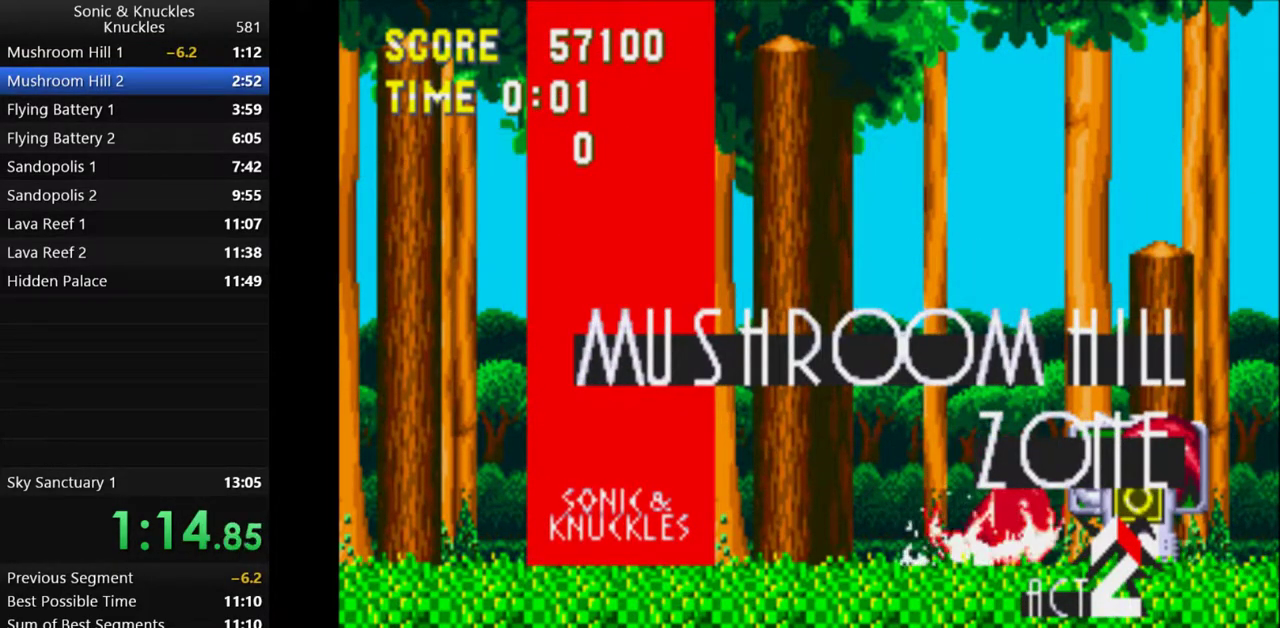
{"keys": ["c", "down", "x"], "events": [[50, "z", "down"], [67, "x", "down"], [100, "c", "down"], [117, "x", "up"], [133, "z", "up"], [167, "c", "up"], [250, "z", "down"], [267, "x", "down"], [300, "c", "down"], [317, "z", "up"], [333, "x", "up"], [367, "c", "up"], [433, "z", "down"], [450, "x", "down"], [483, "c", "down"], [500, "z", "up"]]}
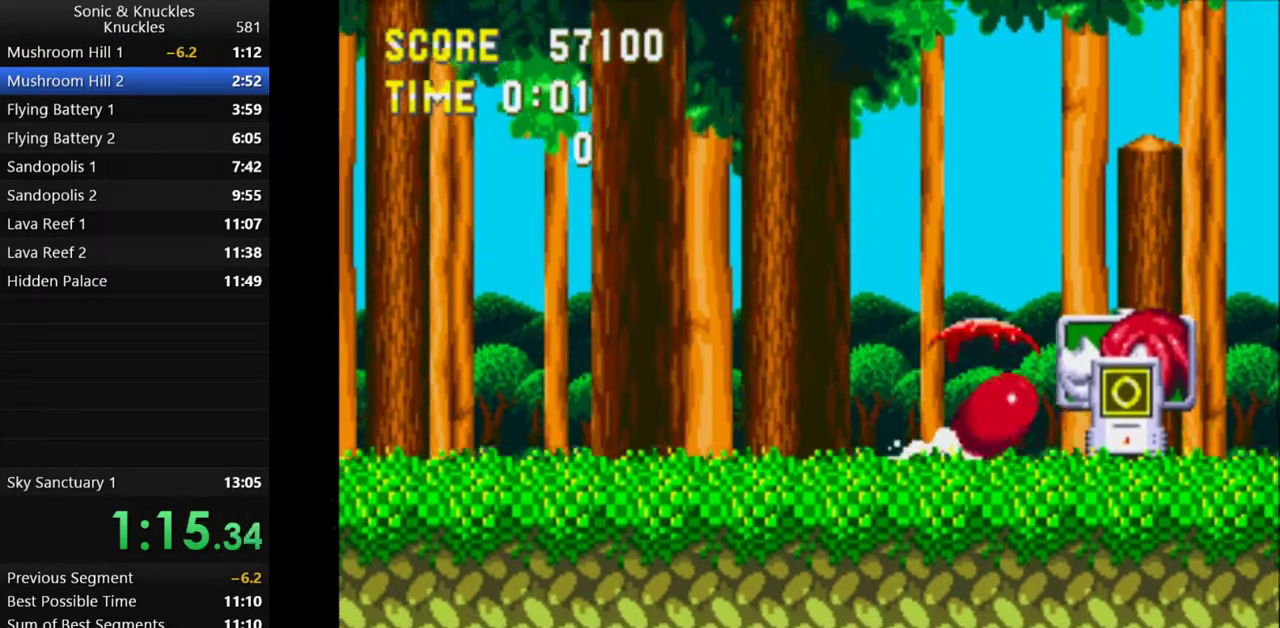
{"keys": ["right"], "events": [[17, "x", "up"], [33, "c", "up"], [83, "c", "down"], [83, "z", "down"], [100, "x", "down"], [117, "z", "up"], [167, "right", "down"], [183, "z", "down"], [233, "c", "up"], [250, "down", "up"], [300, "x", "up"], [350, "z", "up"]]}
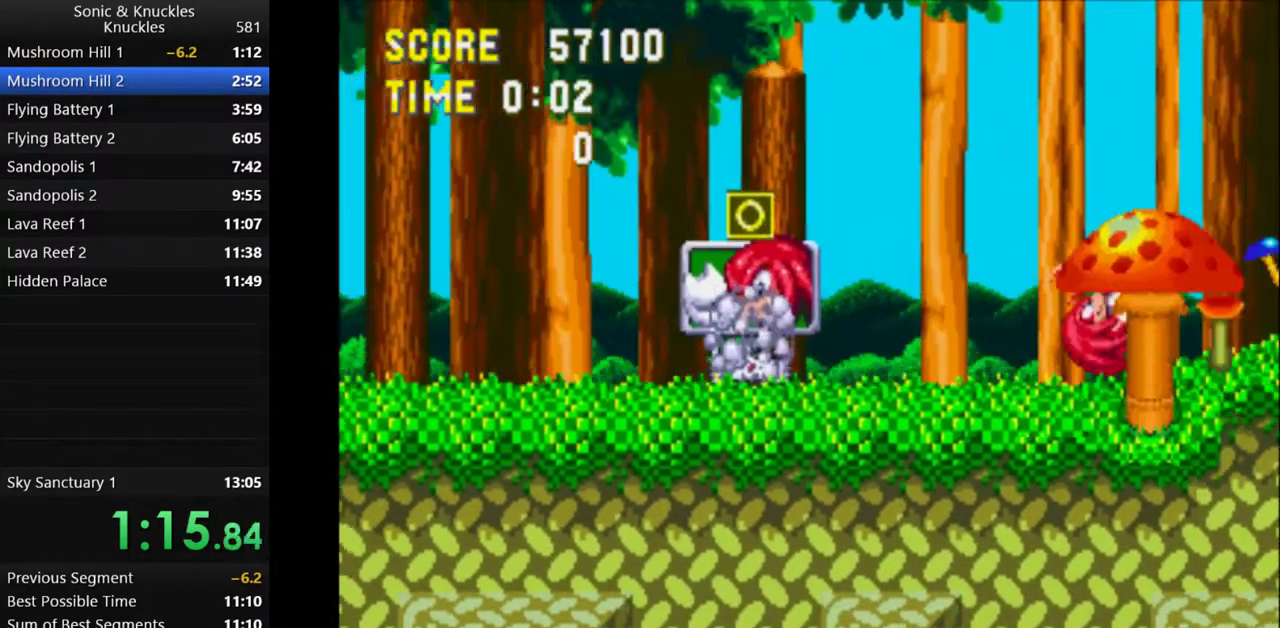
{"keys": ["right"], "events": []}
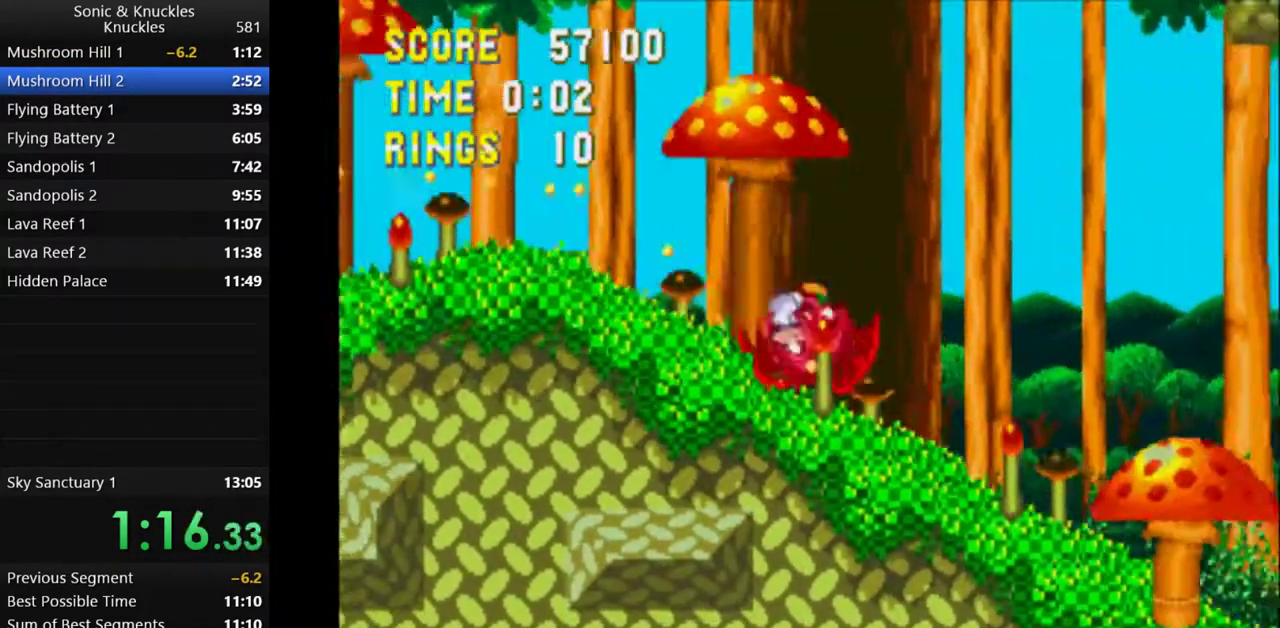
{"keys": ["right", "x"], "events": [[167, "x", "down"]]}
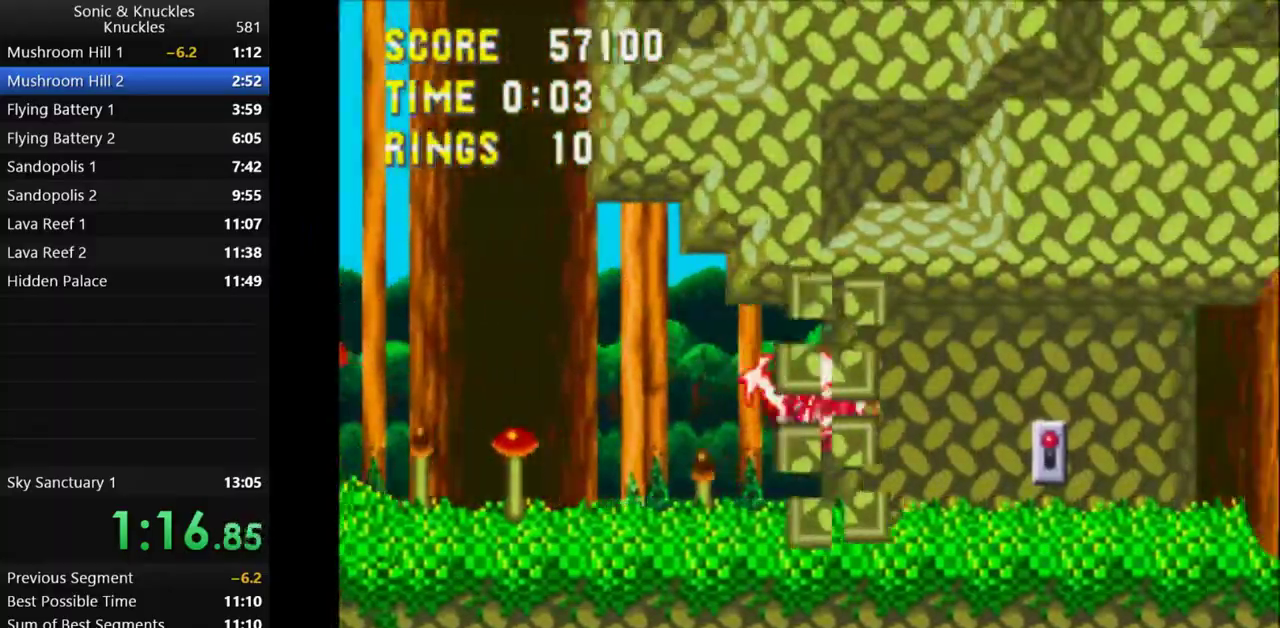
{"keys": ["right", "x"], "events": [[117, "x", "up"], [350, "x", "down"]]}
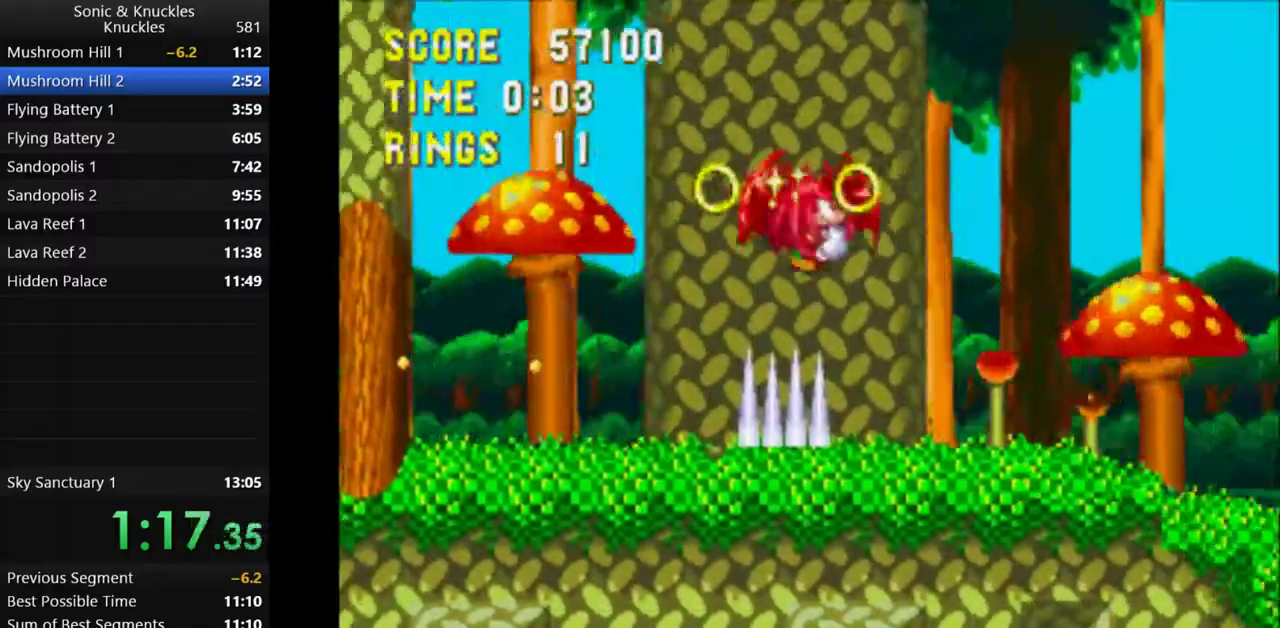
{"keys": ["right", "x"], "events": [[350, "x", "up"], [467, "x", "down"]]}
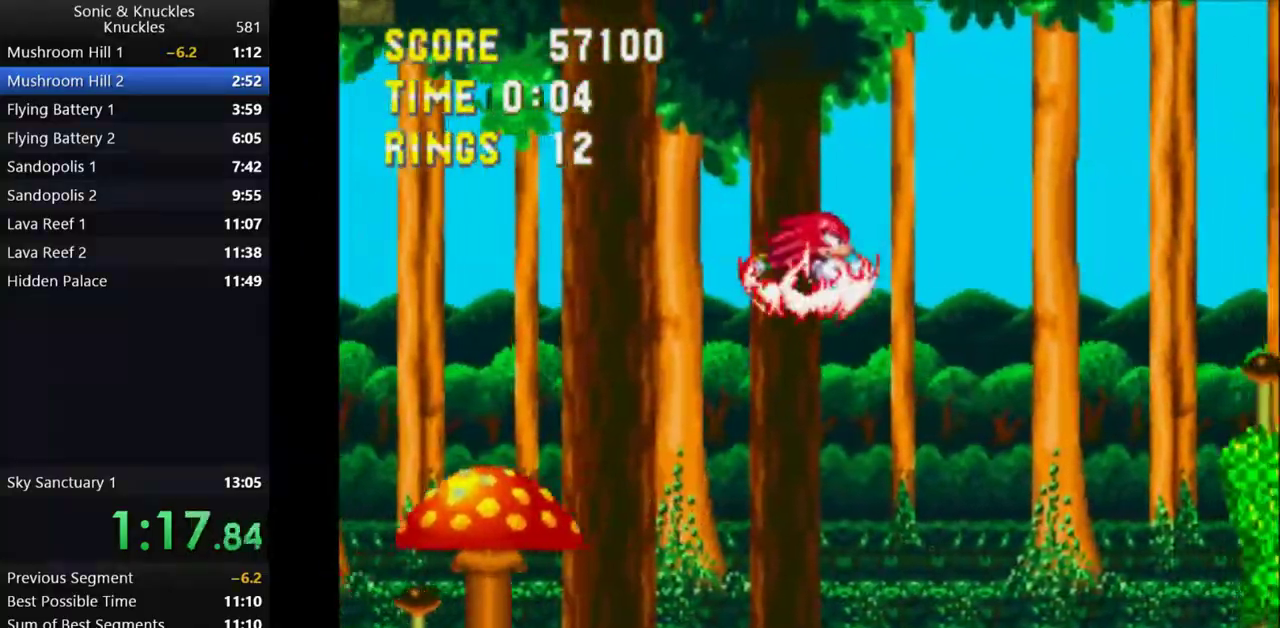
{"keys": ["x"], "events": [[300, "right", "up"]]}
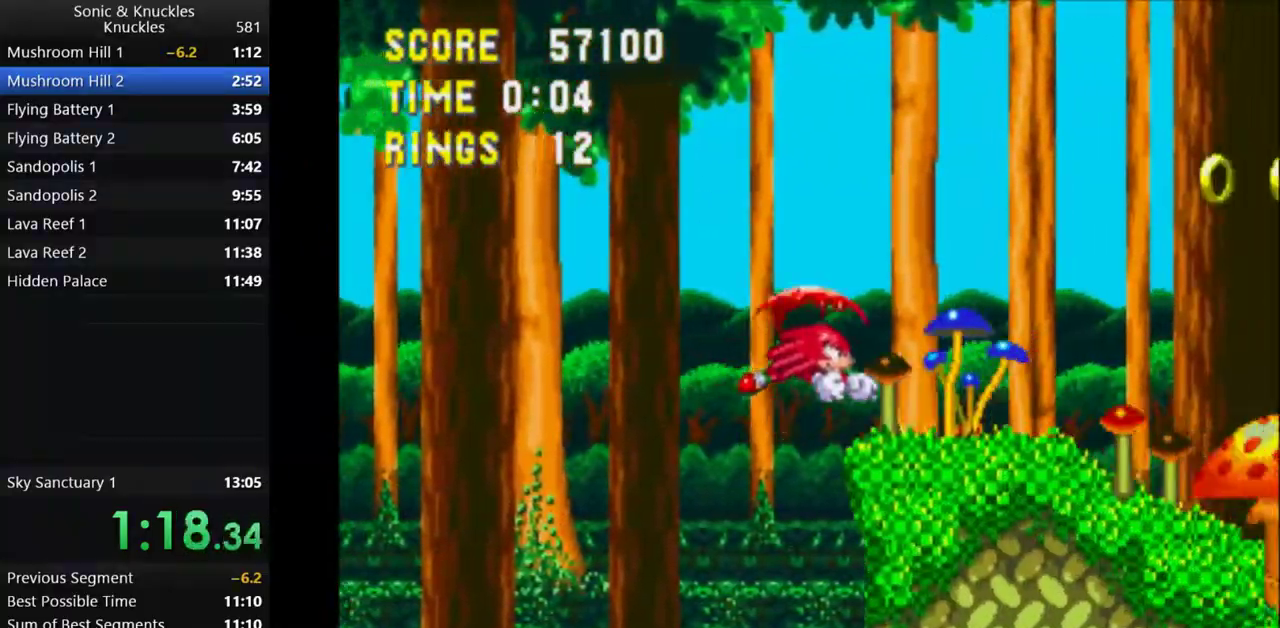
{"keys": ["c", "down", "right", "x", "z"], "events": [[117, "down", "down"], [133, "x", "up"], [317, "z", "down"], [350, "x", "down"], [367, "c", "down"], [383, "z", "up"], [400, "x", "up"], [433, "c", "up"], [450, "x", "down"], [467, "right", "down"], [467, "z", "down"], [500, "c", "down"]]}
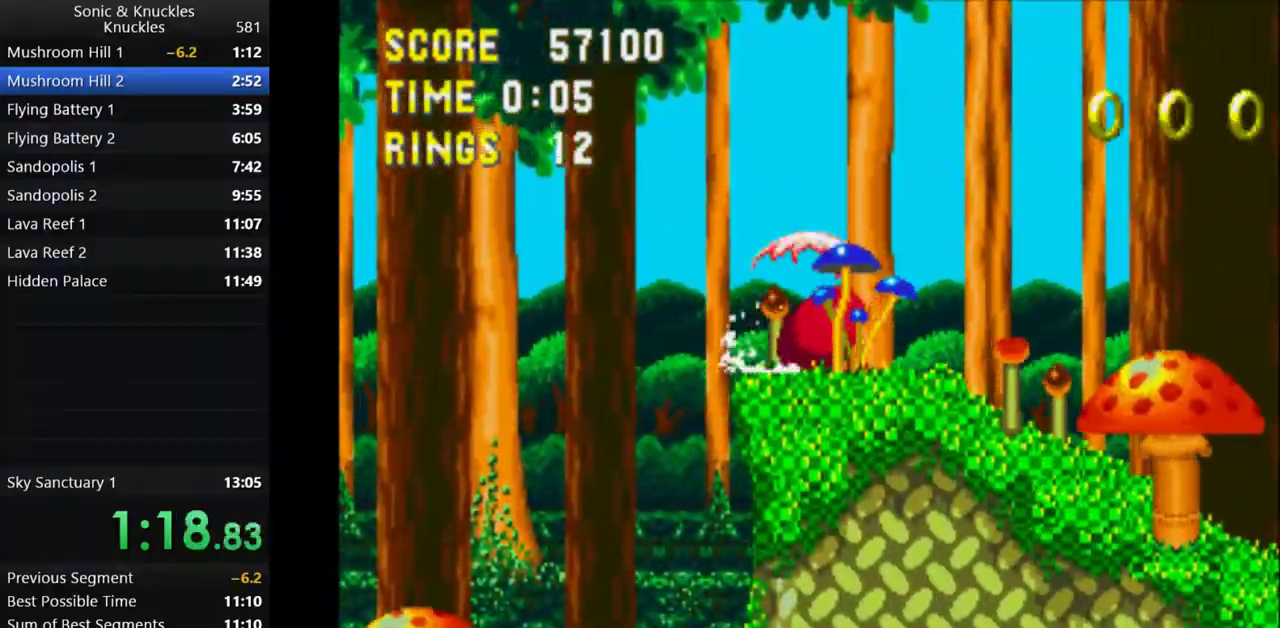
{"keys": ["right", "x"], "events": [[33, "down", "up"], [67, "z", "up"], [117, "x", "up"], [217, "c", "up"], [500, "x", "down"]]}
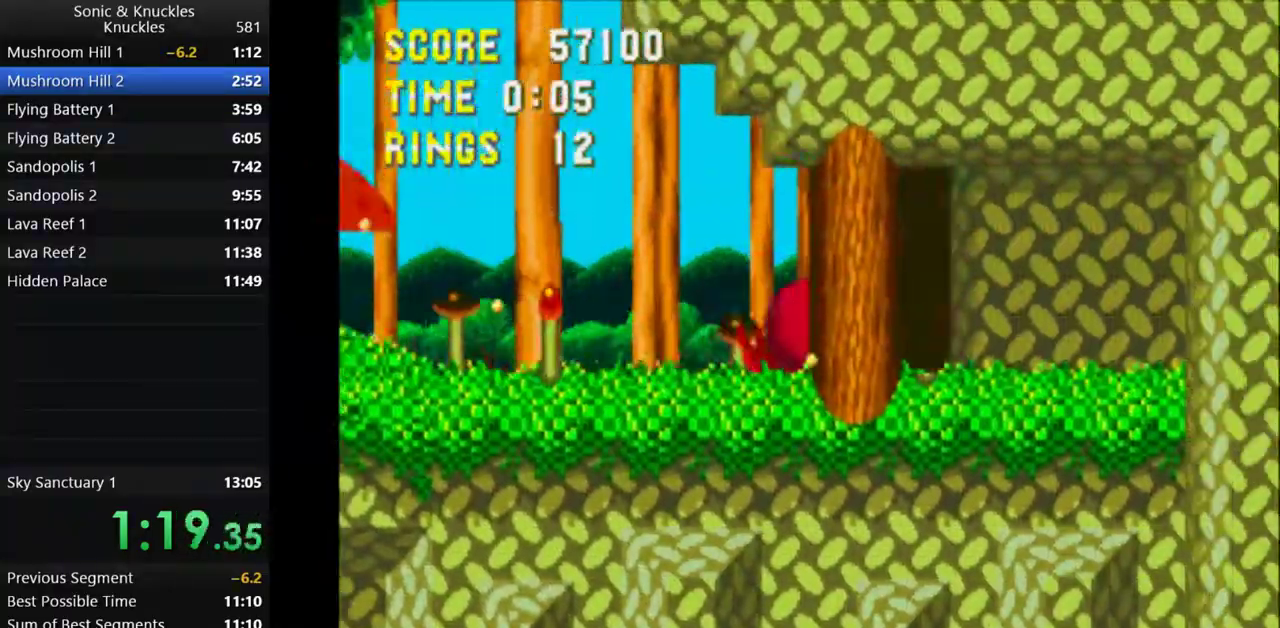
{"keys": ["right"], "events": [[317, "x", "up"]]}
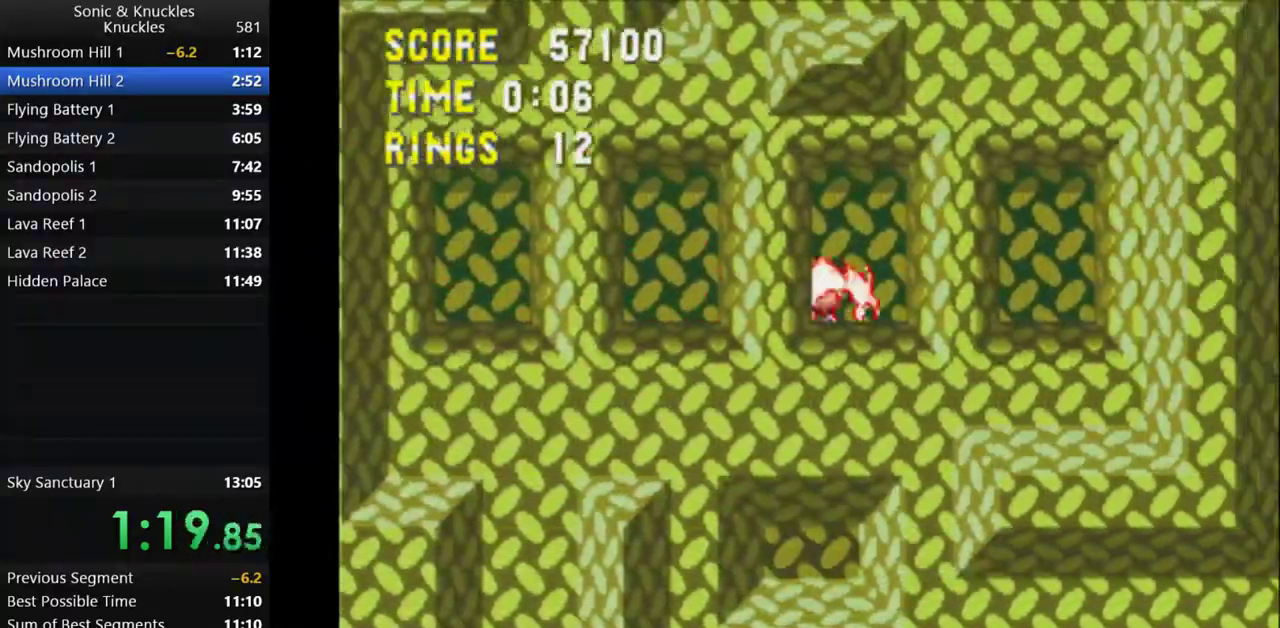
{"keys": ["right", "x"], "events": [[433, "x", "down"]]}
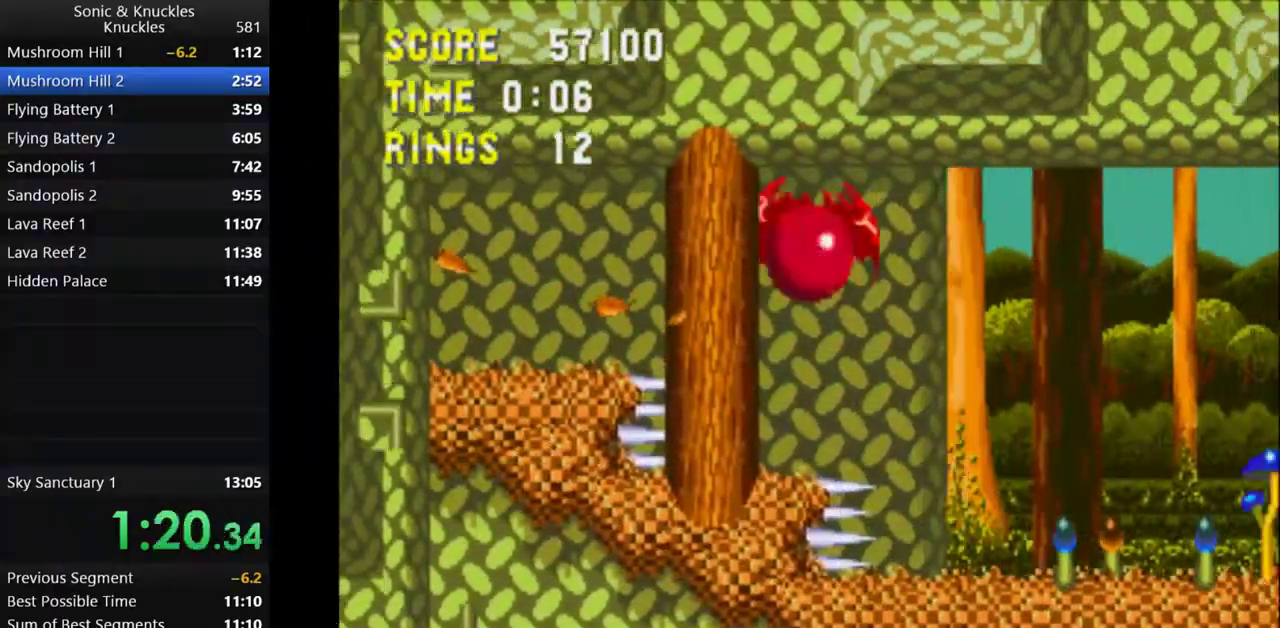
{"keys": ["right", "x"], "events": [[350, "x", "up"], [433, "x", "down"]]}
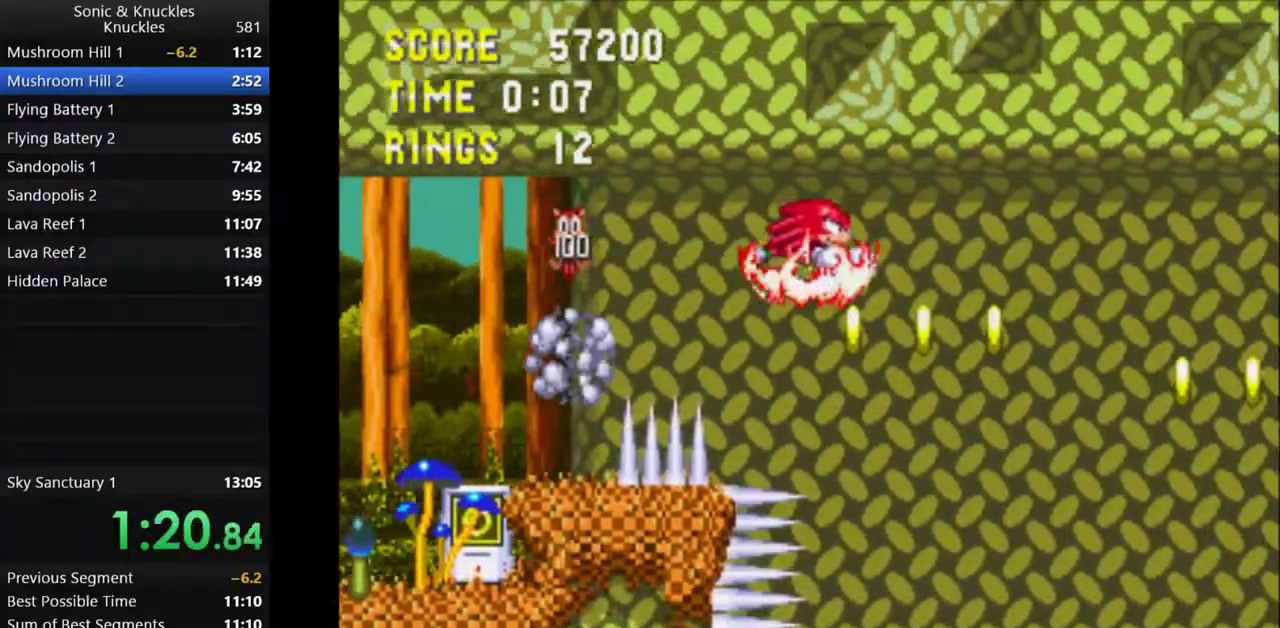
{"keys": [], "events": [[33, "x", "up"], [83, "right", "up"]]}
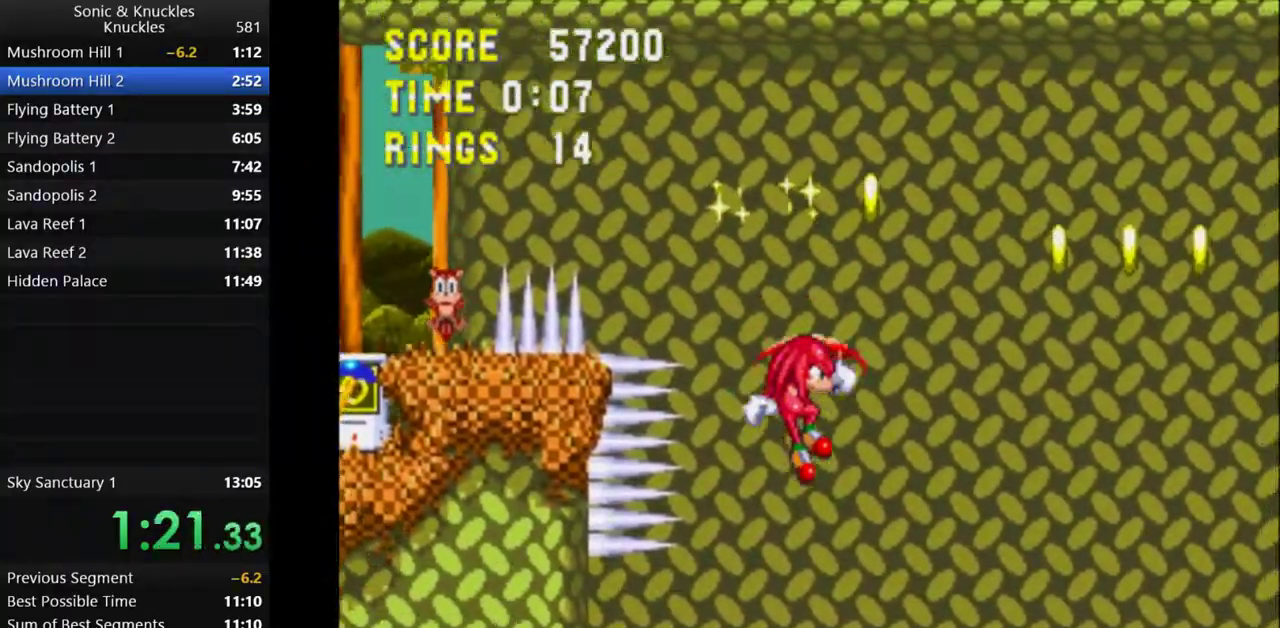
{"keys": [], "events": [[83, "right", "down"], [467, "right", "up"]]}
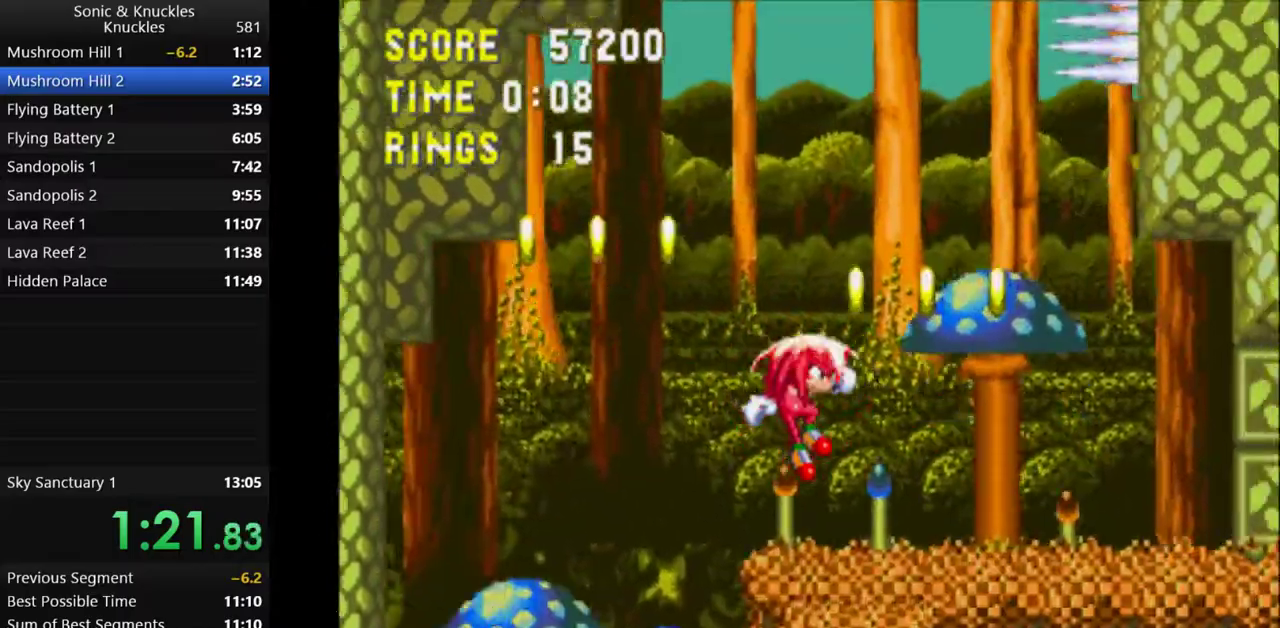
{"keys": ["right"], "events": [[17, "down", "down"], [117, "z", "down"], [150, "x", "down"], [167, "c", "down"], [200, "x", "up"], [200, "z", "up"], [217, "c", "up"], [250, "z", "down"], [267, "right", "down"], [267, "x", "down"], [300, "c", "down"], [333, "down", "up"], [367, "z", "up"], [383, "x", "up"], [467, "c", "up"]]}
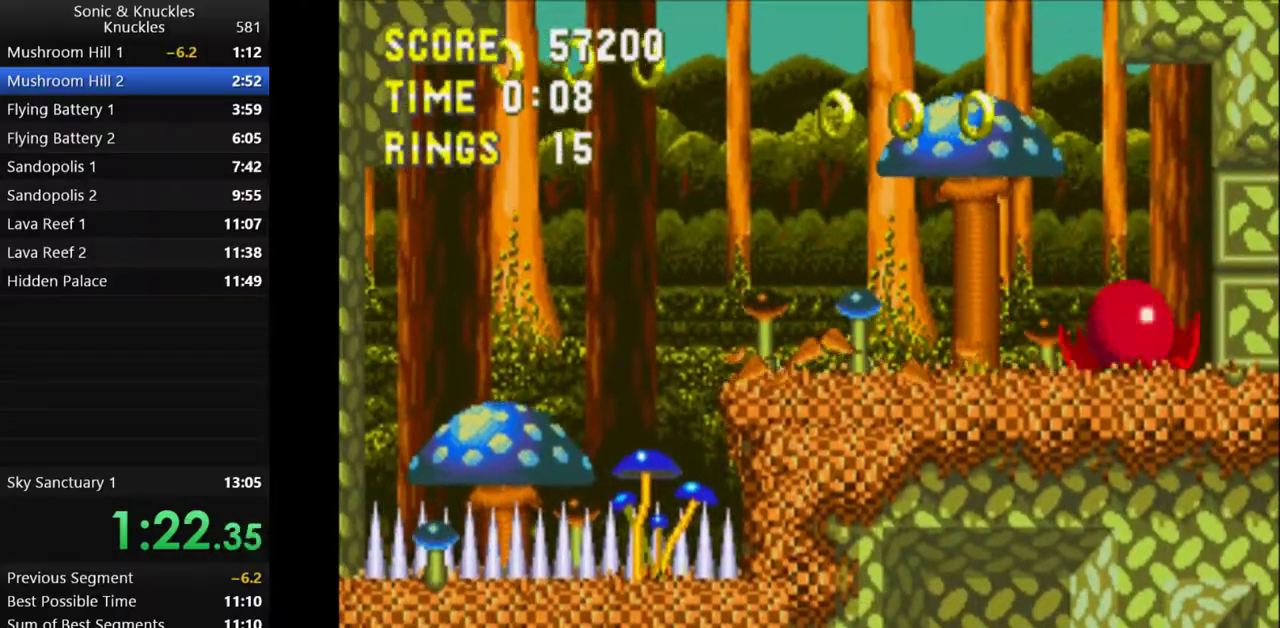
{"keys": ["right"], "events": [[33, "x", "down"], [317, "x", "up"]]}
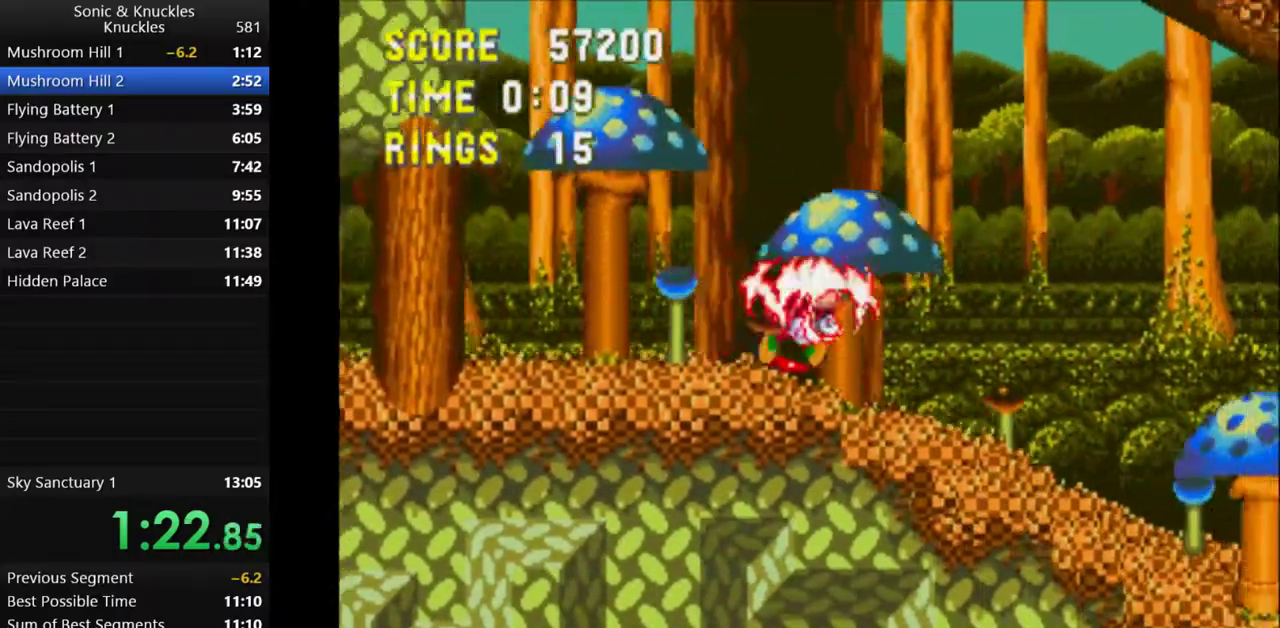
{"keys": ["left", "x"], "events": [[400, "left", "down"], [417, "x", "down"], [433, "right", "up"]]}
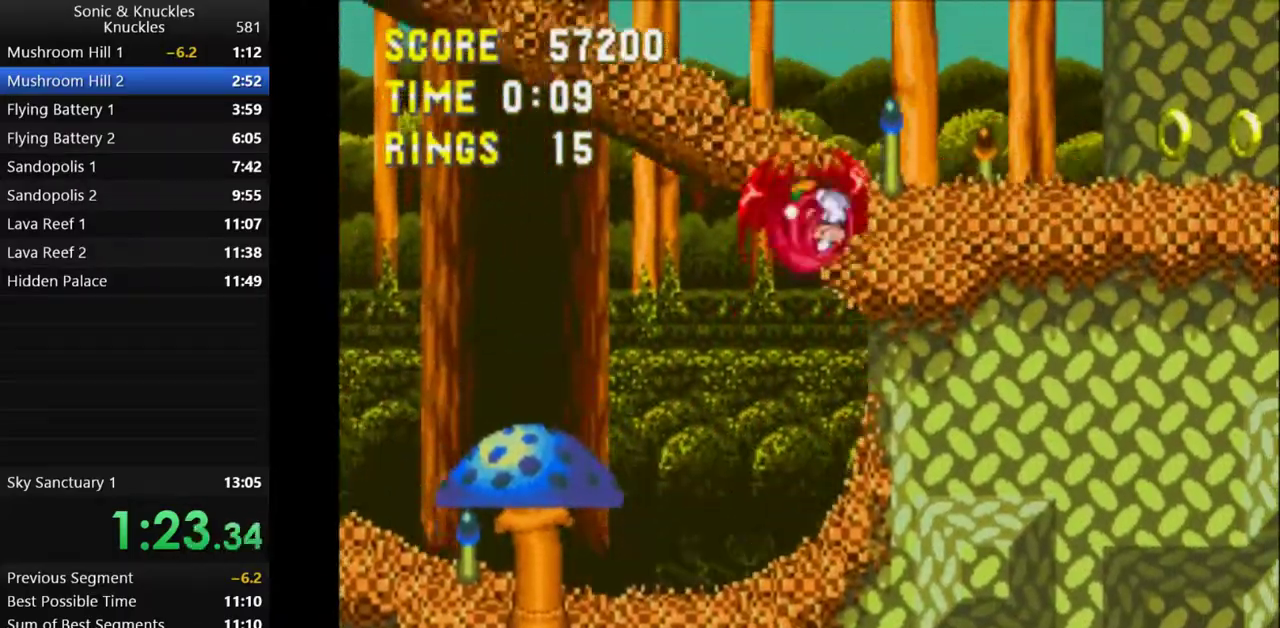
{"keys": ["left", "x"], "events": [[133, "x", "up"], [200, "x", "down"]]}
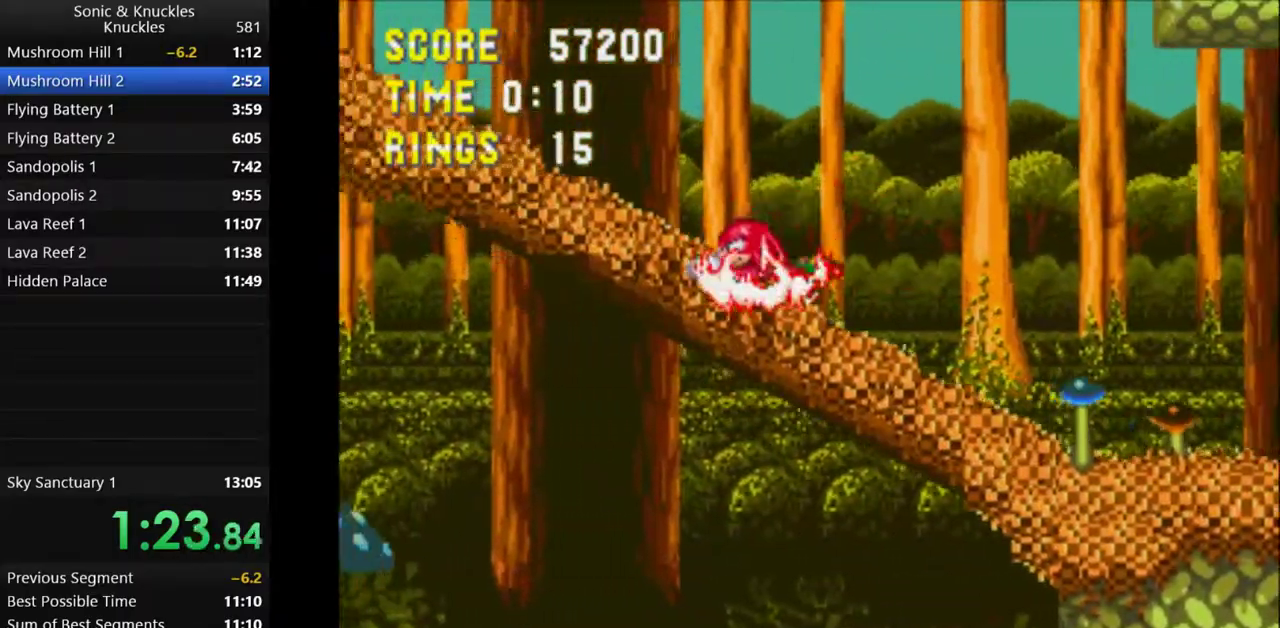
{"keys": ["c"], "events": [[50, "down", "down"], [50, "left", "up"], [67, "x", "up"], [183, "z", "down"], [217, "x", "down"], [233, "c", "down"], [250, "z", "up"], [267, "x", "up"], [300, "c", "up"], [317, "x", "down"], [317, "z", "down"], [367, "c", "down"], [417, "down", "up"], [450, "z", "up"], [483, "x", "up"]]}
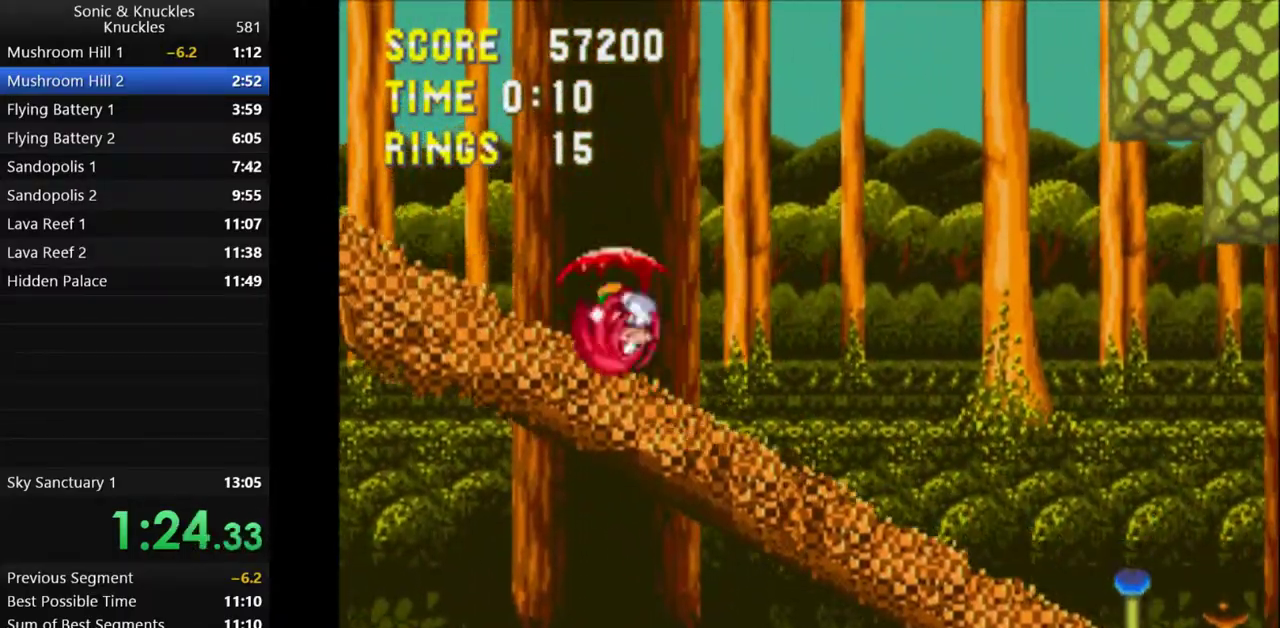
{"keys": ["right", "up"], "events": [[33, "c", "up"], [250, "up", "down"], [433, "right", "down"]]}
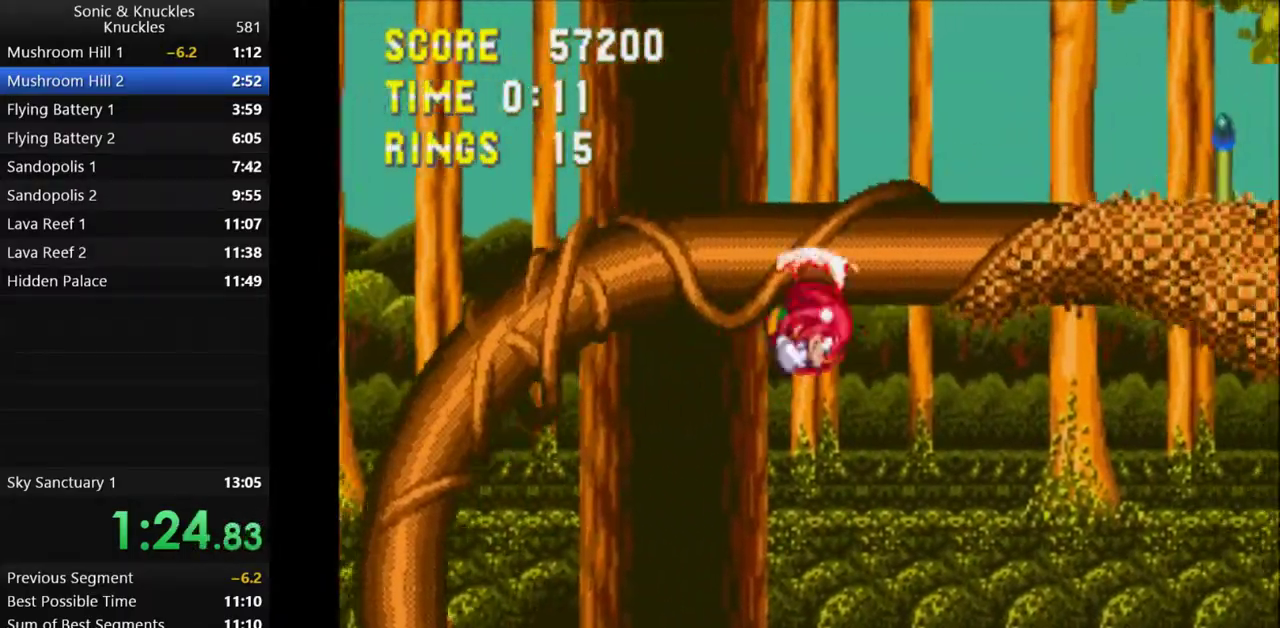
{"keys": ["down", "x"], "events": [[17, "up", "up"], [333, "x", "down"], [400, "x", "up"], [417, "right", "up"], [450, "down", "down"], [467, "x", "down"]]}
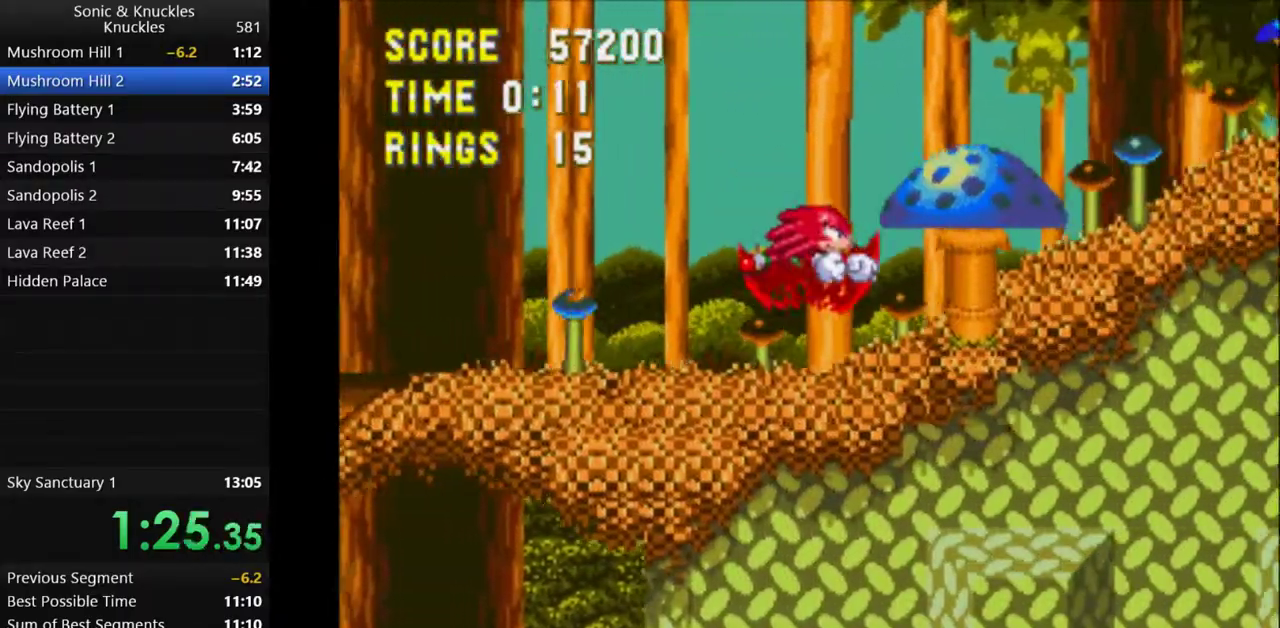
{"keys": ["c", "down", "right", "x", "z"], "events": [[83, "x", "up"], [300, "z", "down"], [333, "x", "down"], [350, "z", "up"], [367, "c", "down"], [383, "x", "up"], [400, "c", "up"], [400, "x", "down"], [433, "z", "down"], [467, "right", "down"], [483, "c", "down"]]}
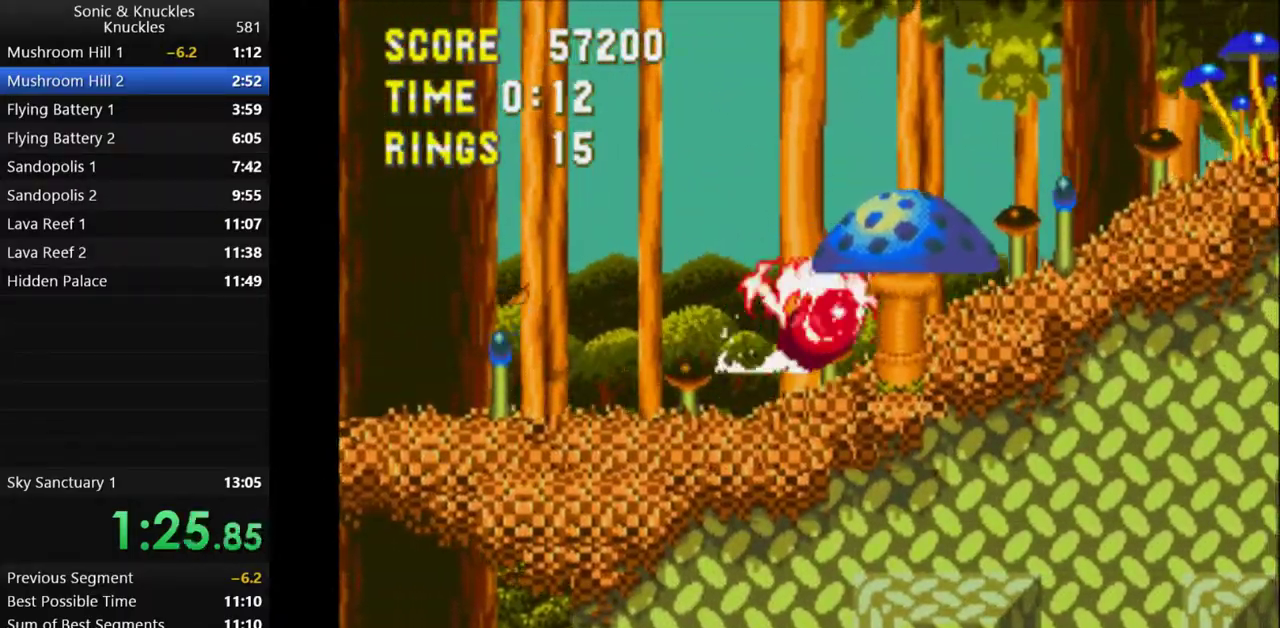
{"keys": ["right", "up", "x"], "events": [[17, "down", "up"], [33, "z", "up"], [50, "x", "up"], [133, "c", "up"], [217, "x", "down"], [250, "up", "down"]]}
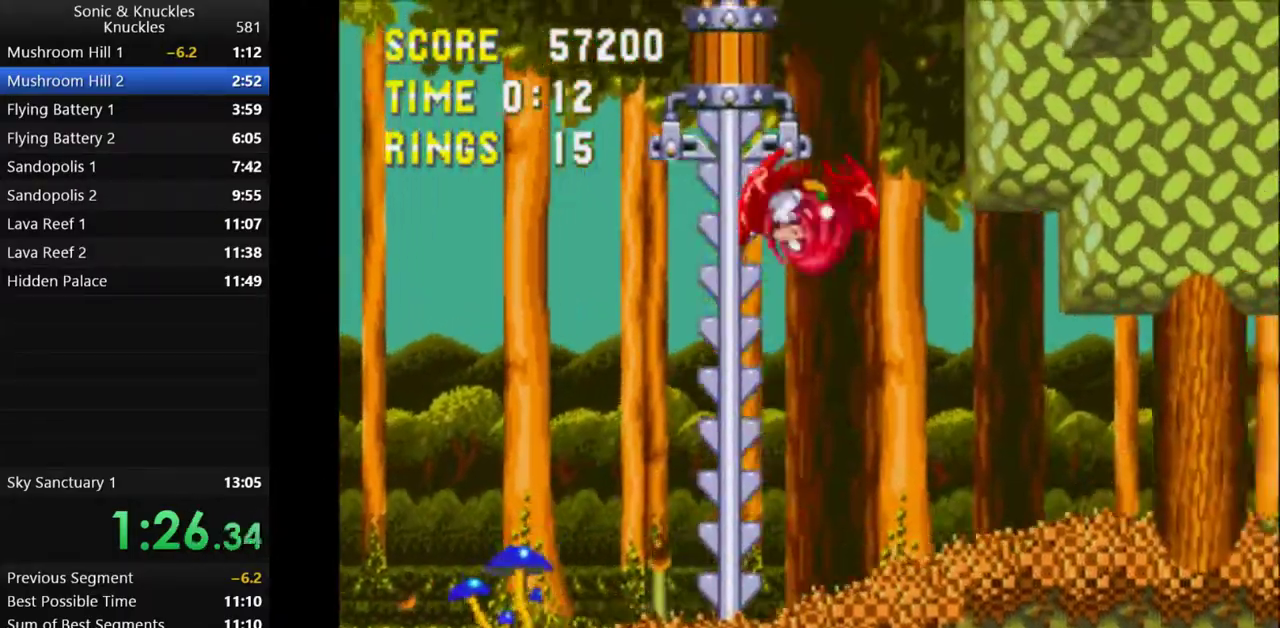
{"keys": ["right", "up", "x"], "events": [[300, "x", "up"], [350, "x", "down"]]}